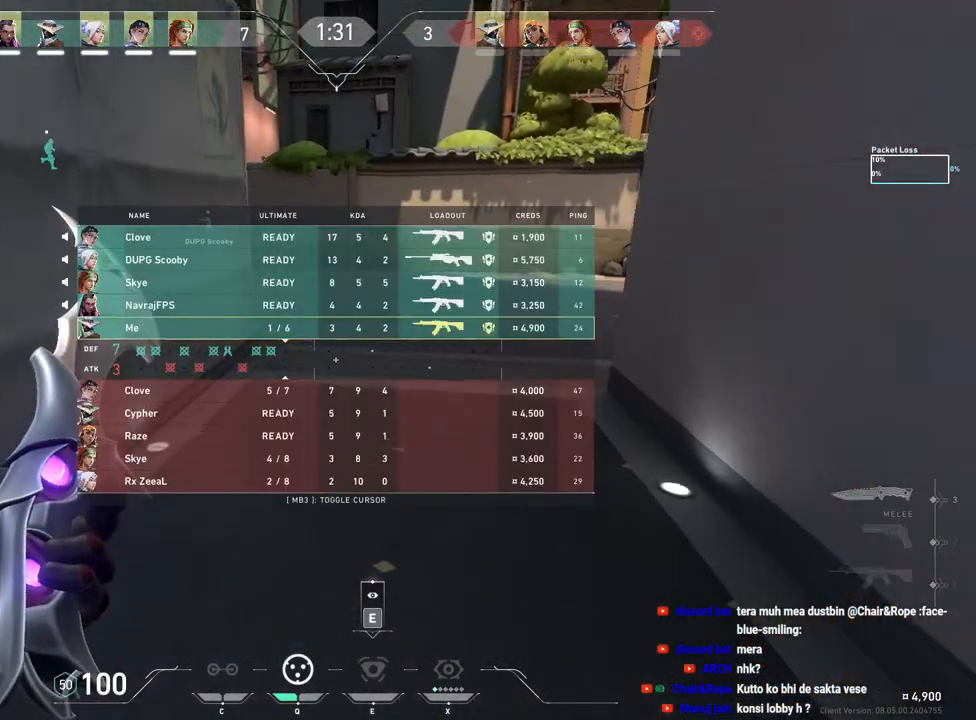
Gameplay with keyboard and mouse; each line is a JSON object with the keys and mouse buttons held at the frame after it. "events" lists presses ("down") and releases ("up") of "a", "ctrl", "d", "f", "q", "r", "s", "shift", "space", "tab", "w", "mouse_left", "mouse_wheel", "mouse_right", "mouse_mb4" and "mouse_mb5" between this image and that frame as [ms after this image, input, new state], when the widget could be followed in between. "mouse_left", "mouse_wheel", "mouse_right", "mouse_mb4", "mouse_mb5" = the "left", "wheel", "right", "mb4", "mb5" buttons of the "mouse" list. No other keys are recorded. "wheel" means that the mouse wheel is clicked or scrolled. Mouse movement is not recorded. Not read: e.
{"keys": ["w"], "mouse": [], "events": [[250, "tab", "up"]]}
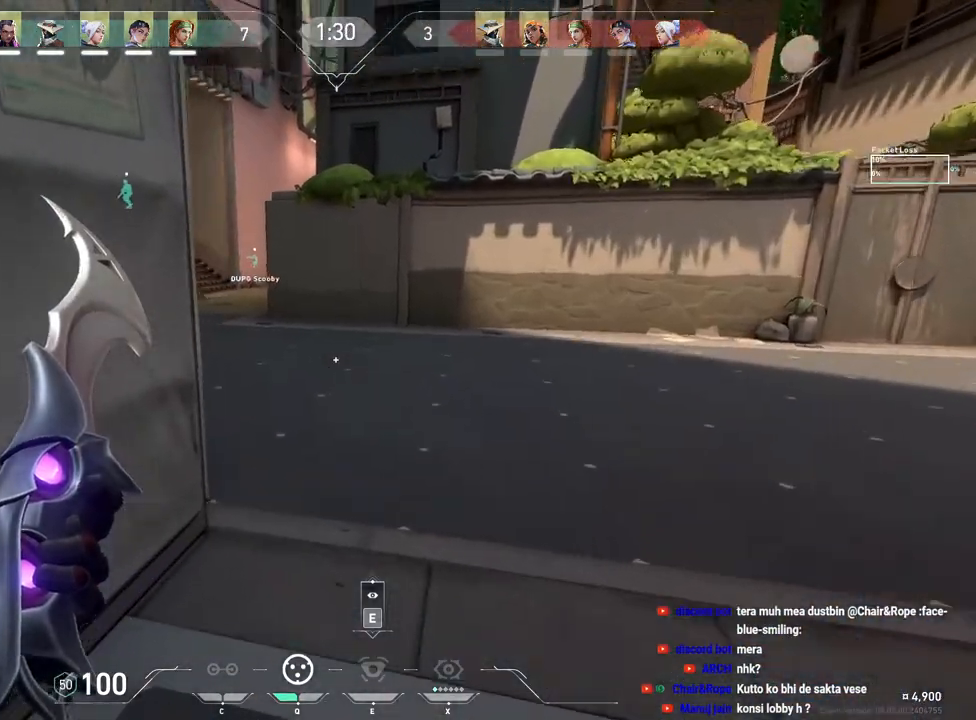
{"keys": ["w"], "mouse": [], "events": [[50, "d", "down"], [50, "f", "down"], [150, "d", "up"], [150, "f", "up"]]}
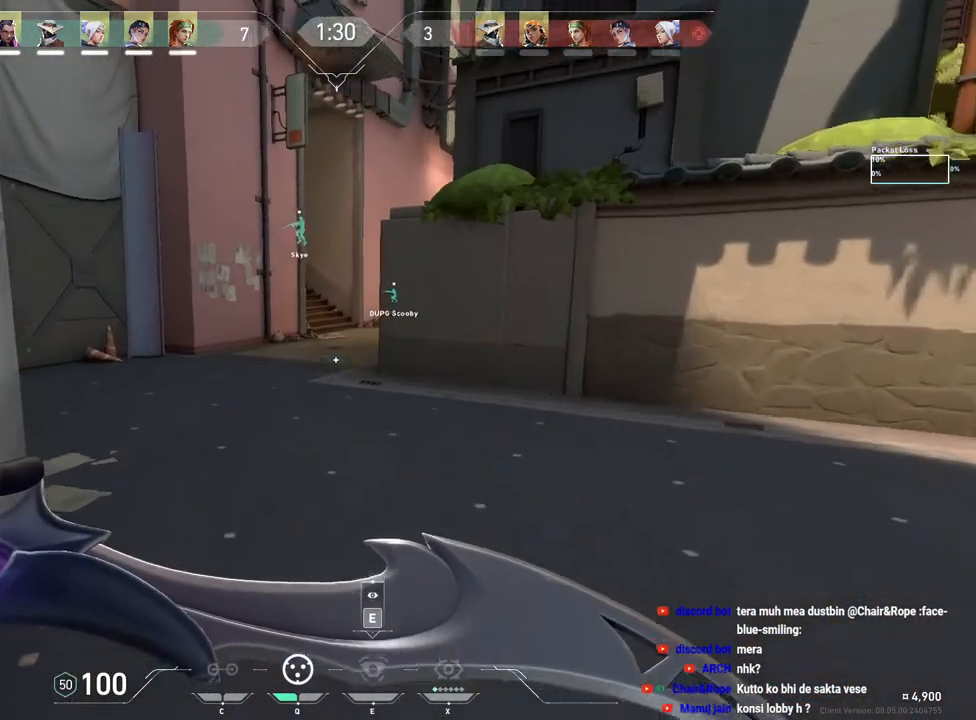
{"keys": ["w"], "mouse": [], "events": []}
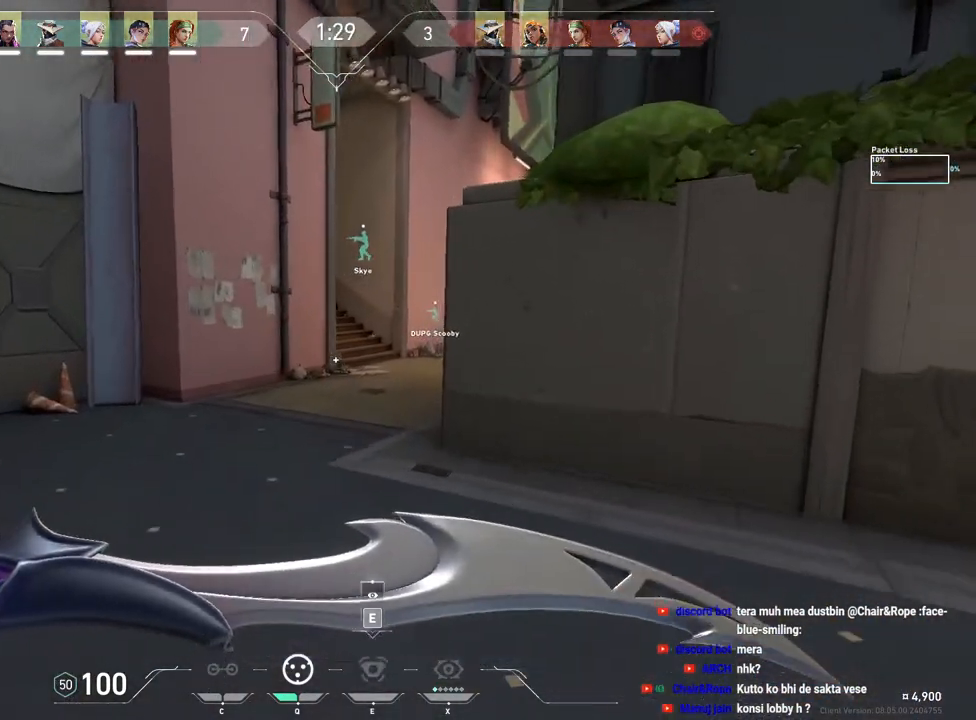
{"keys": ["w"], "mouse": [], "events": []}
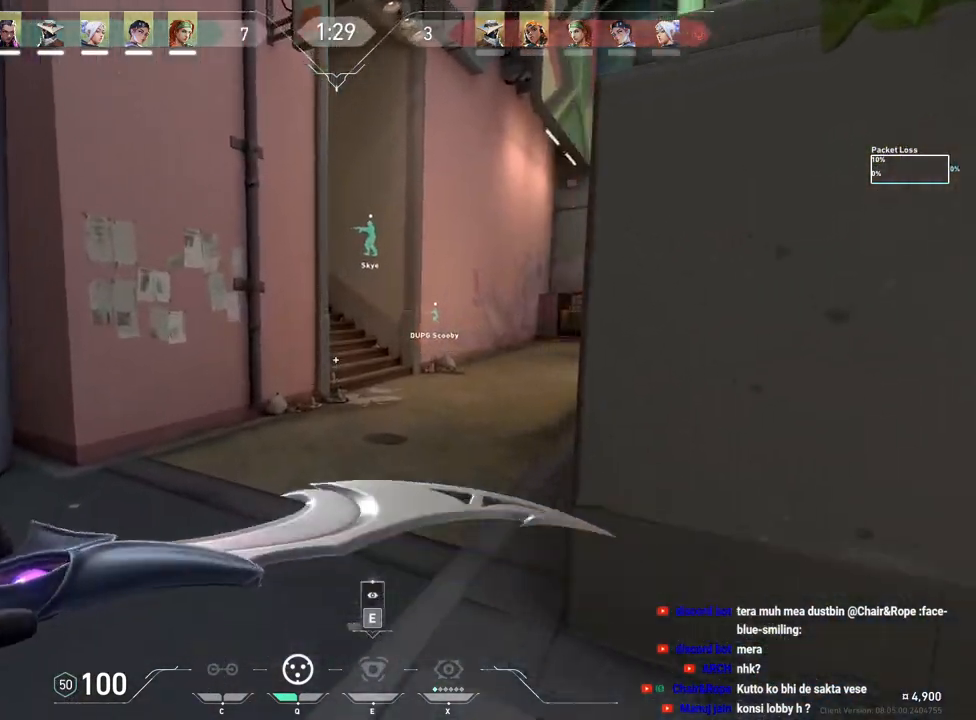
{"keys": ["w"], "mouse": [], "events": []}
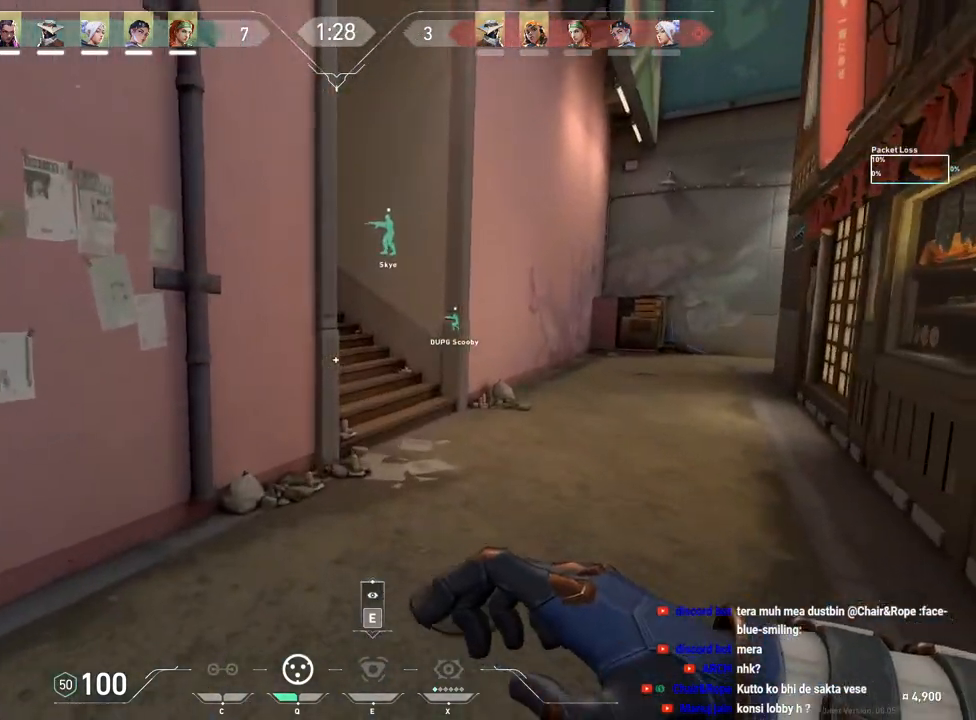
{"keys": ["w"], "mouse": [], "events": [[33, "d", "down"], [183, "d", "up"]]}
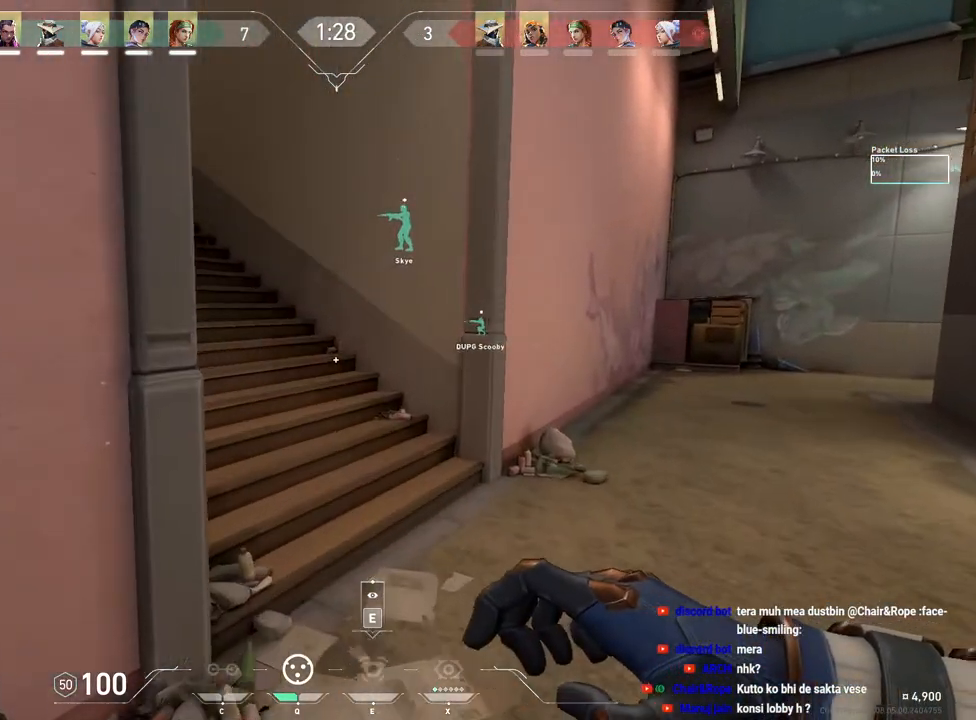
{"keys": ["a", "w"], "mouse": [], "events": [[183, "space", "down"], [217, "a", "down"], [317, "space", "up"]]}
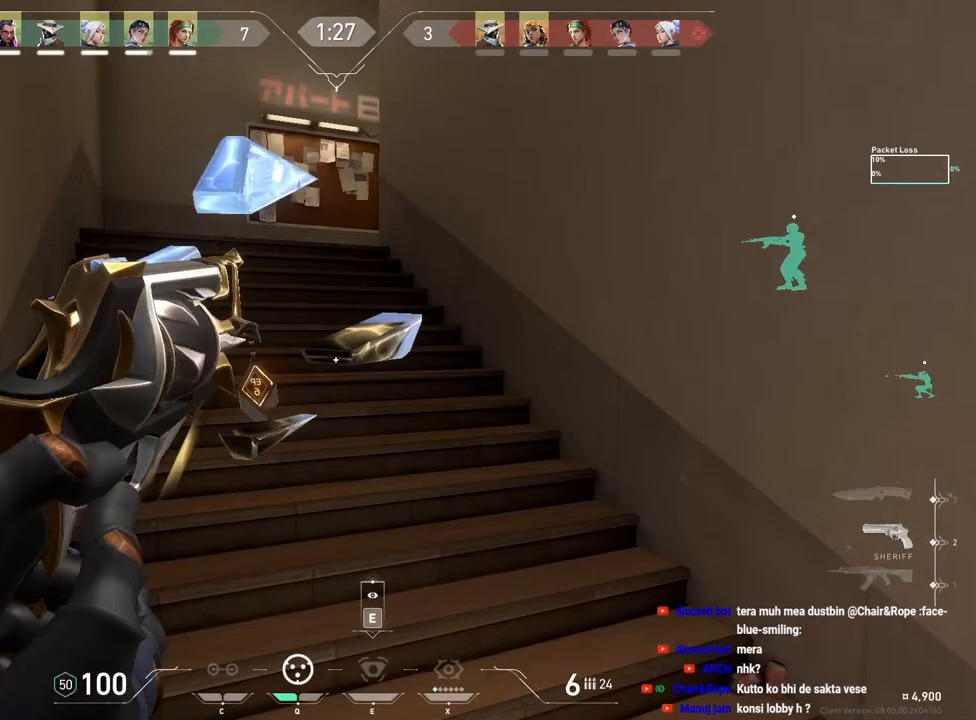
{"keys": ["a", "w"], "mouse": [], "events": [[133, "a", "up"], [217, "space", "down"], [350, "space", "up"], [400, "a", "down"]]}
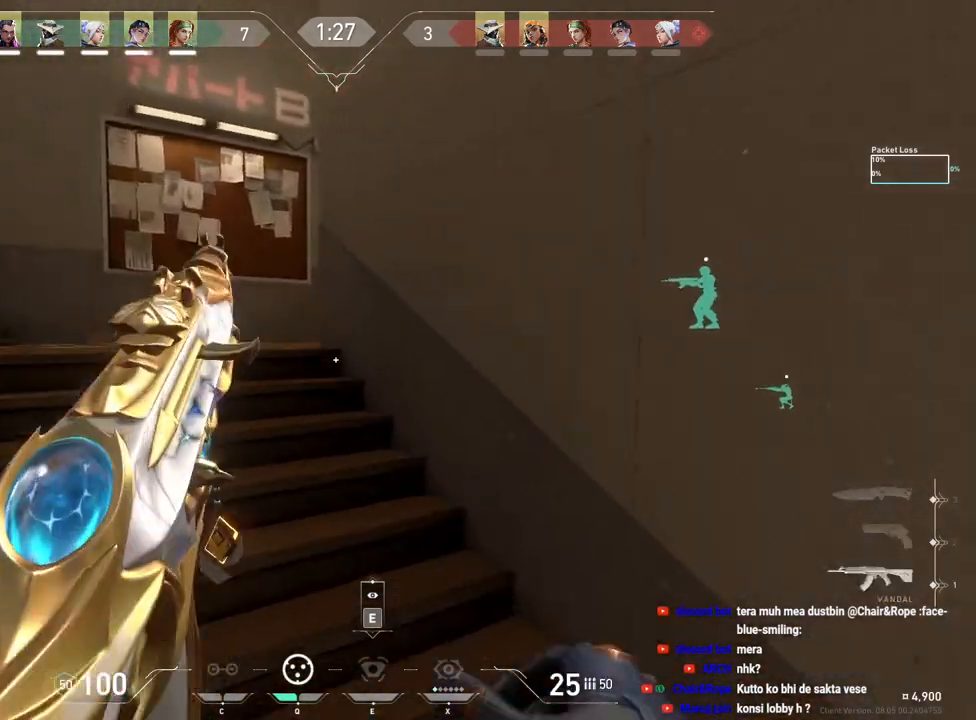
{"keys": ["shift", "w"], "mouse": [], "events": [[167, "shift", "down"], [483, "a", "up"]]}
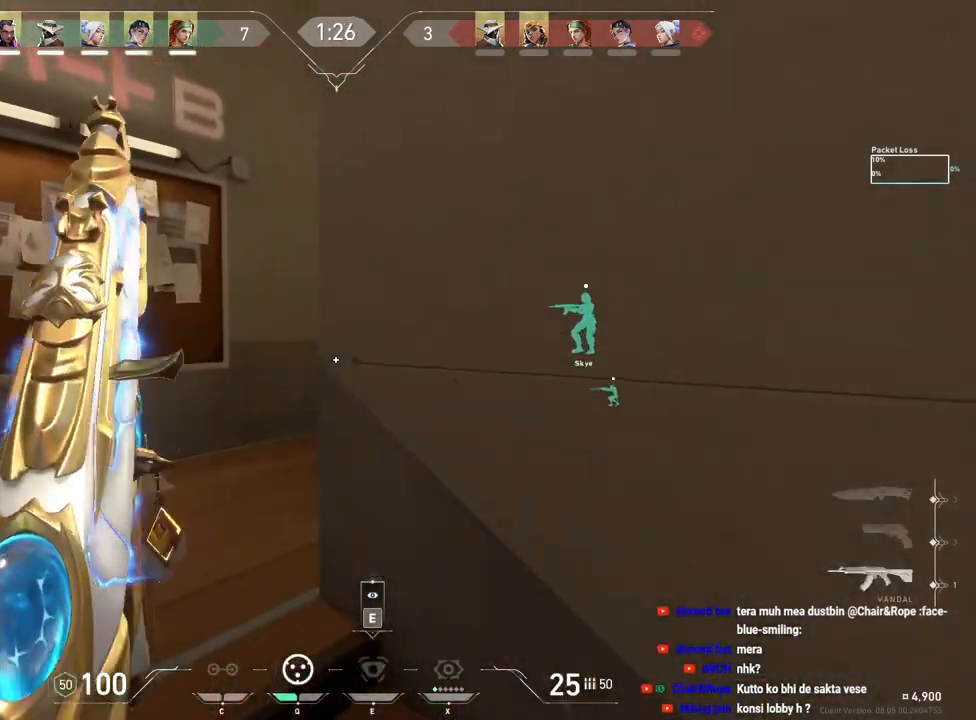
{"keys": ["shift", "w"], "mouse": [], "events": []}
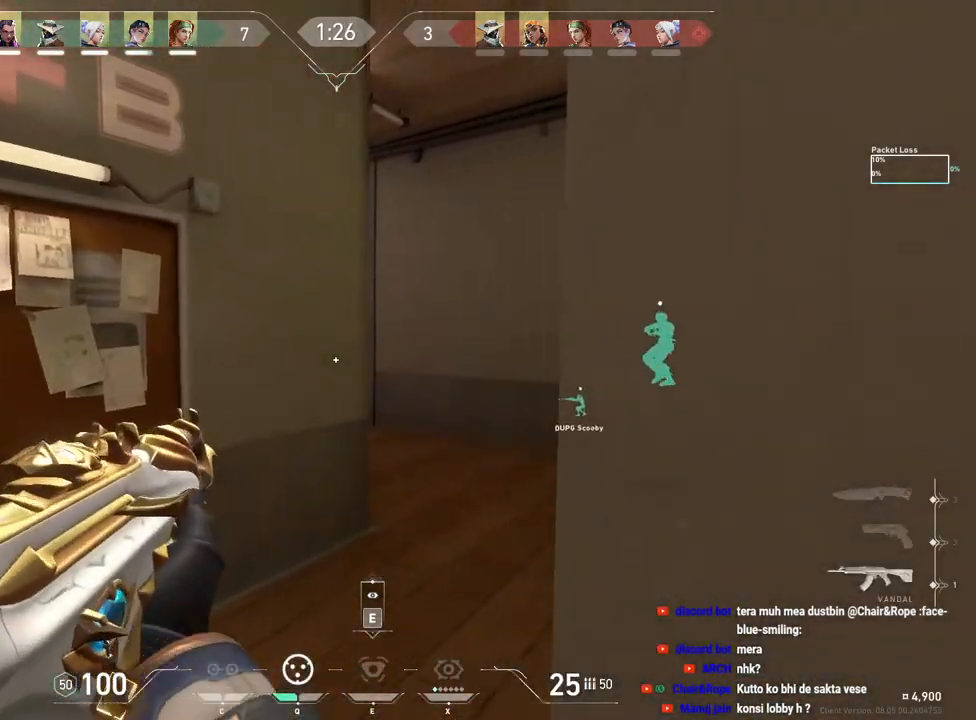
{"keys": ["shift", "w"], "mouse": []}
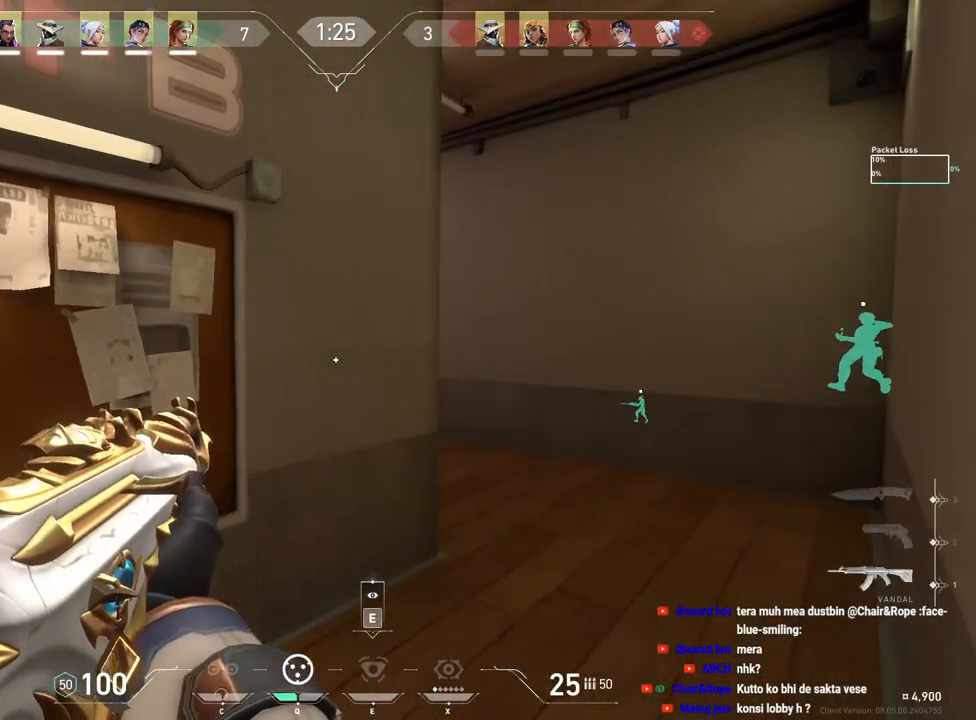
{"keys": ["d", "shift", "w"], "mouse": [], "events": [[300, "d", "down"]]}
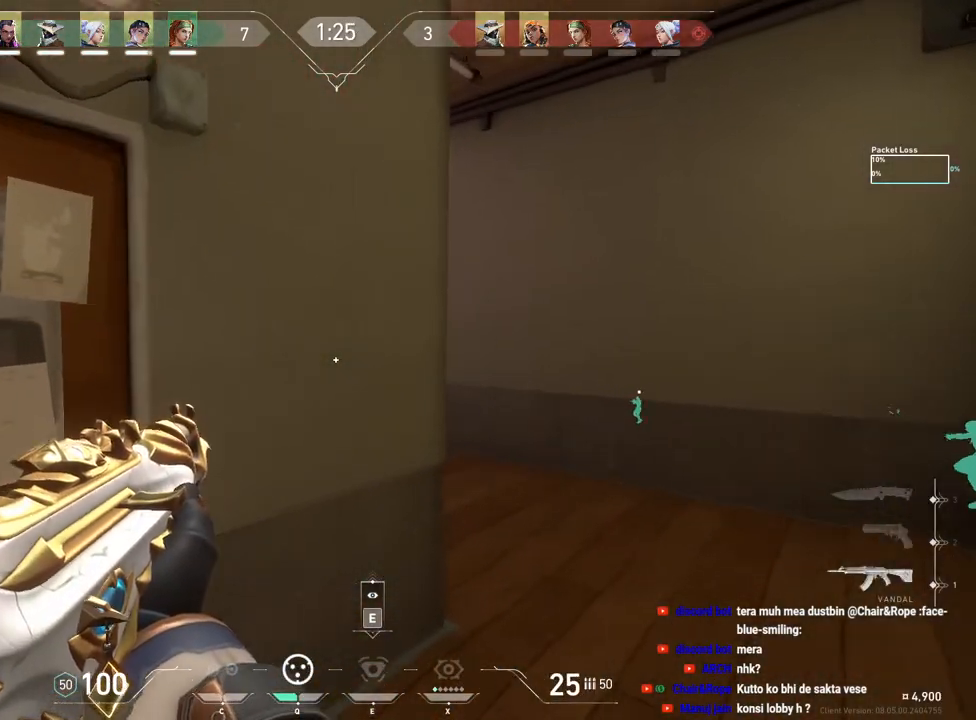
{"keys": [], "mouse": [], "events": [[33, "f", "down"], [83, "shift", "up"], [83, "w", "up"], [400, "d", "up"], [400, "f", "up"]]}
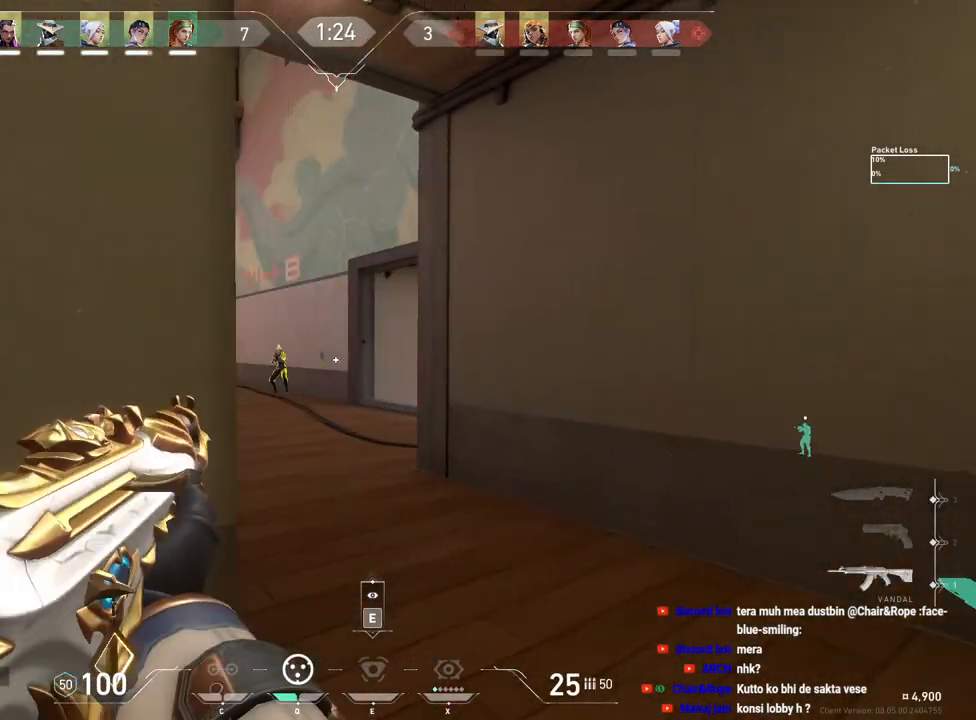
{"keys": ["a"], "mouse": ["left"], "events": [[117, "mouse_left", "down"], [183, "a", "down"]]}
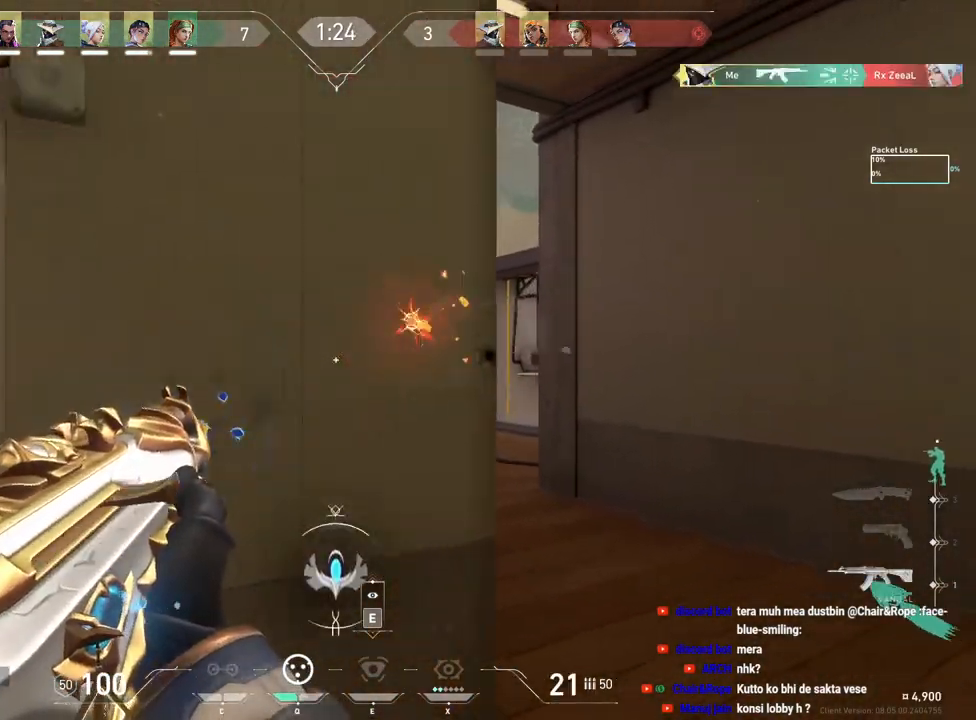
{"keys": ["d", "f", "s"], "mouse": [], "events": [[50, "mouse_left", "up"], [150, "s", "down"], [233, "a", "up"], [317, "s", "up"], [333, "s", "down"], [350, "s", "up"], [367, "d", "down"], [367, "s", "down"], [383, "f", "down"]]}
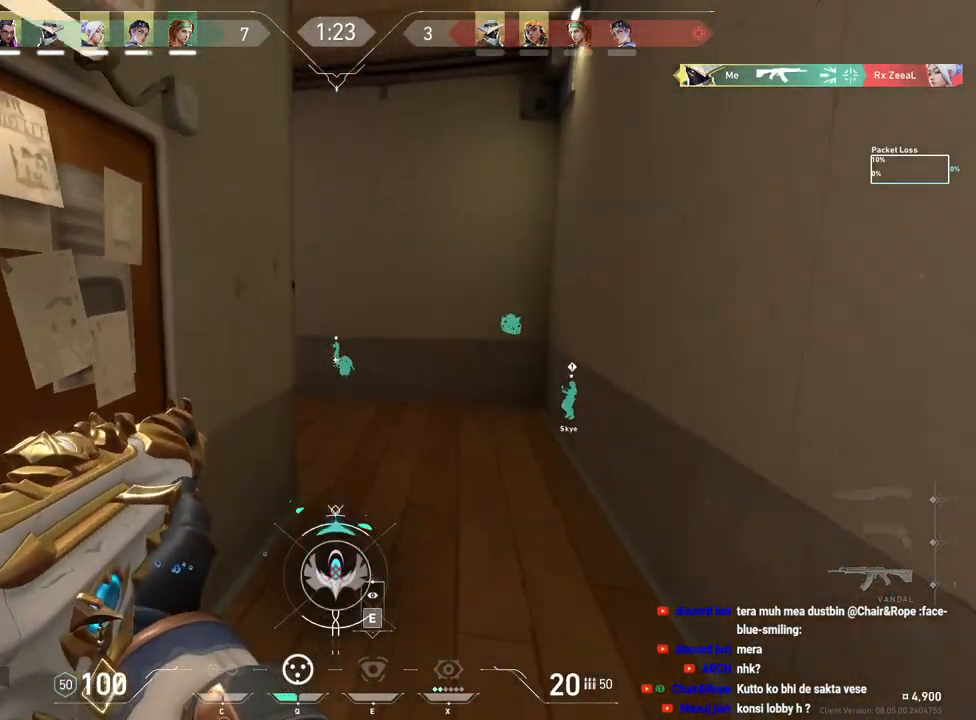
{"keys": ["a"], "mouse": []}
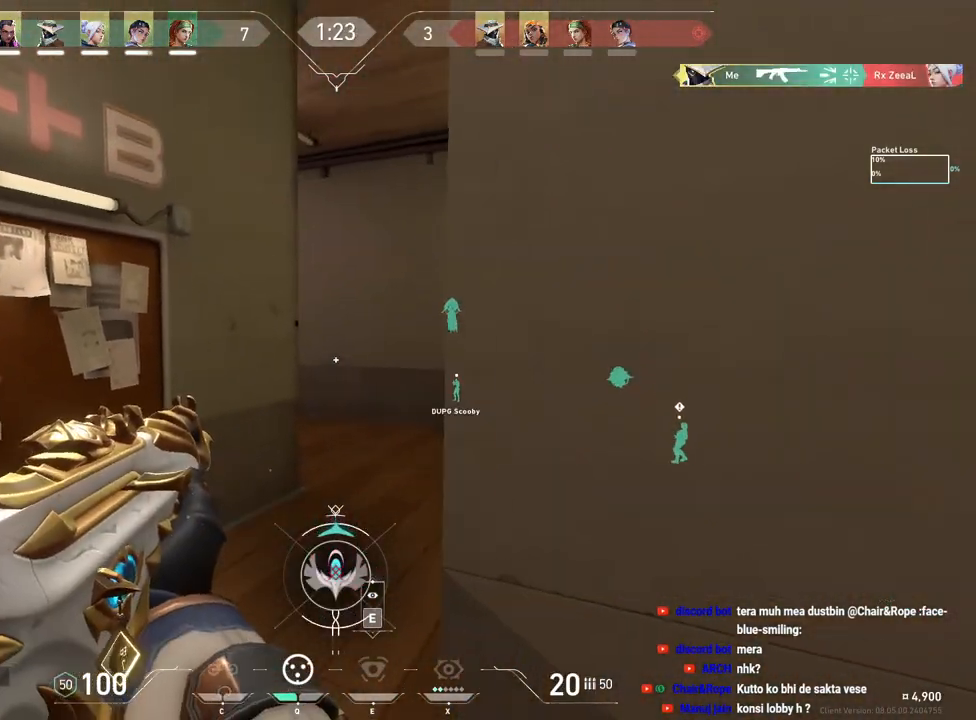
{"keys": ["d", "f"], "mouse": []}
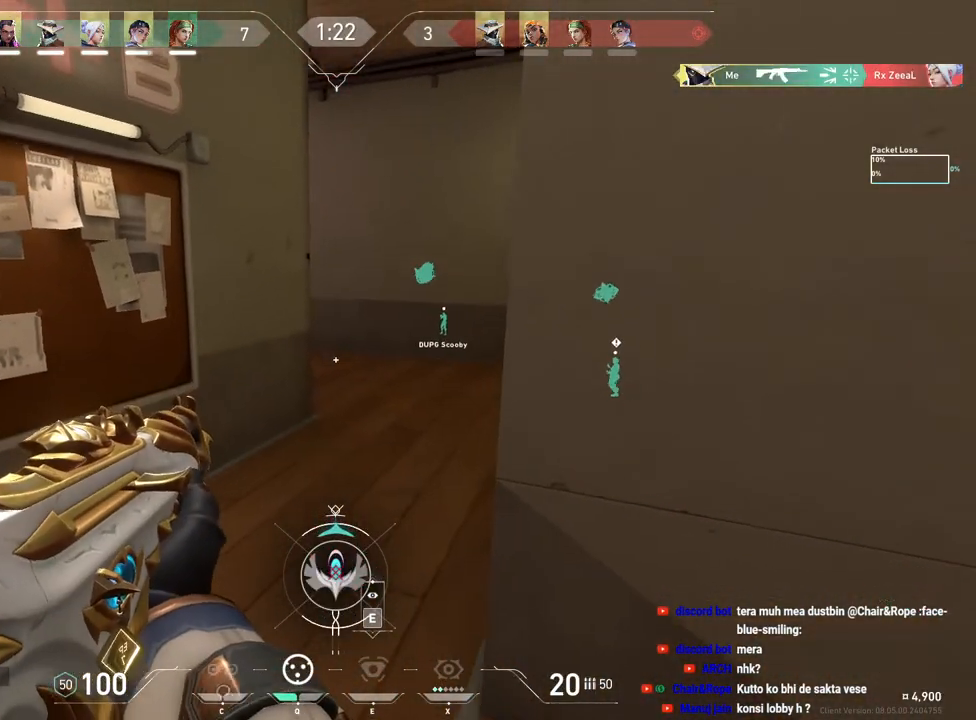
{"keys": ["a"], "mouse": []}
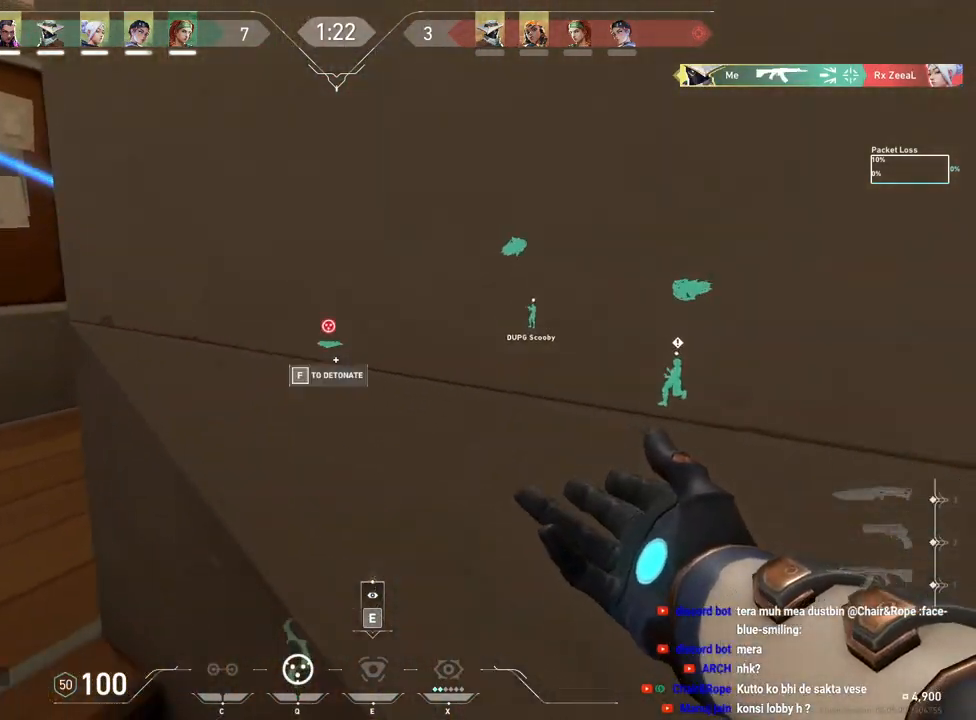
{"keys": ["a", "w"], "mouse": [], "events": [[67, "s", "down"], [133, "s", "up"], [417, "w", "down"]]}
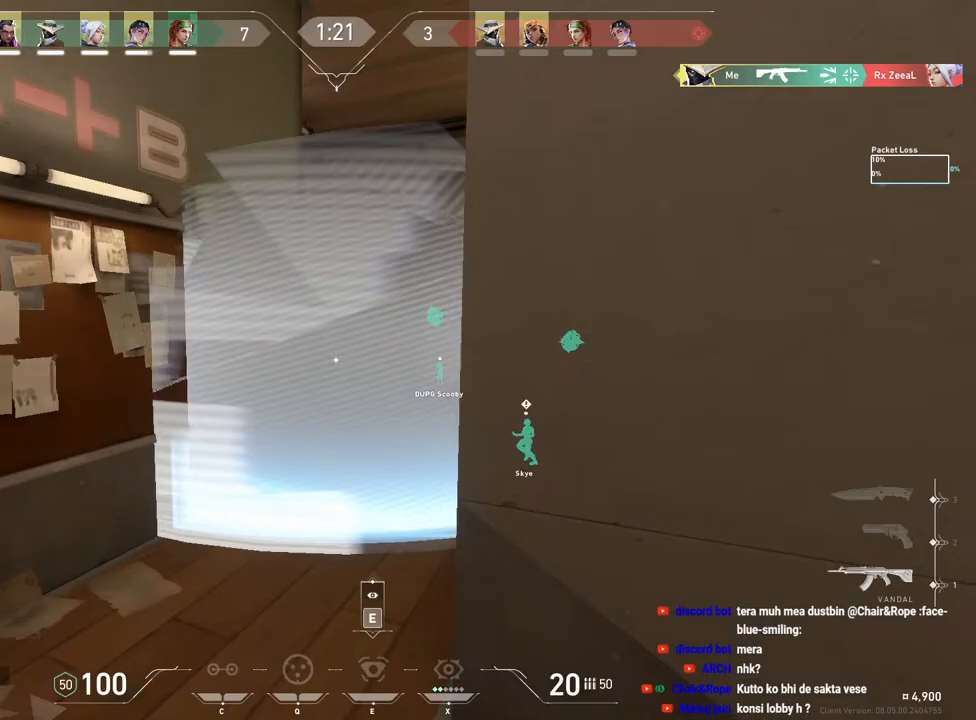
{"keys": ["w"], "mouse": [], "events": [[67, "a", "up"], [150, "w", "up"], [300, "w", "down"]]}
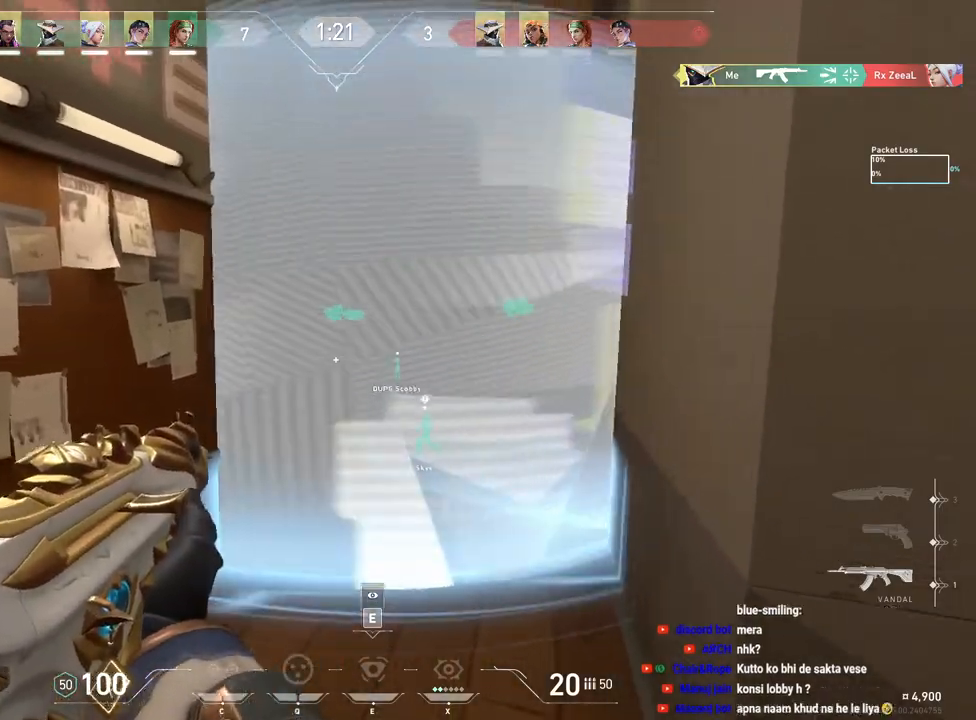
{"keys": [], "mouse": []}
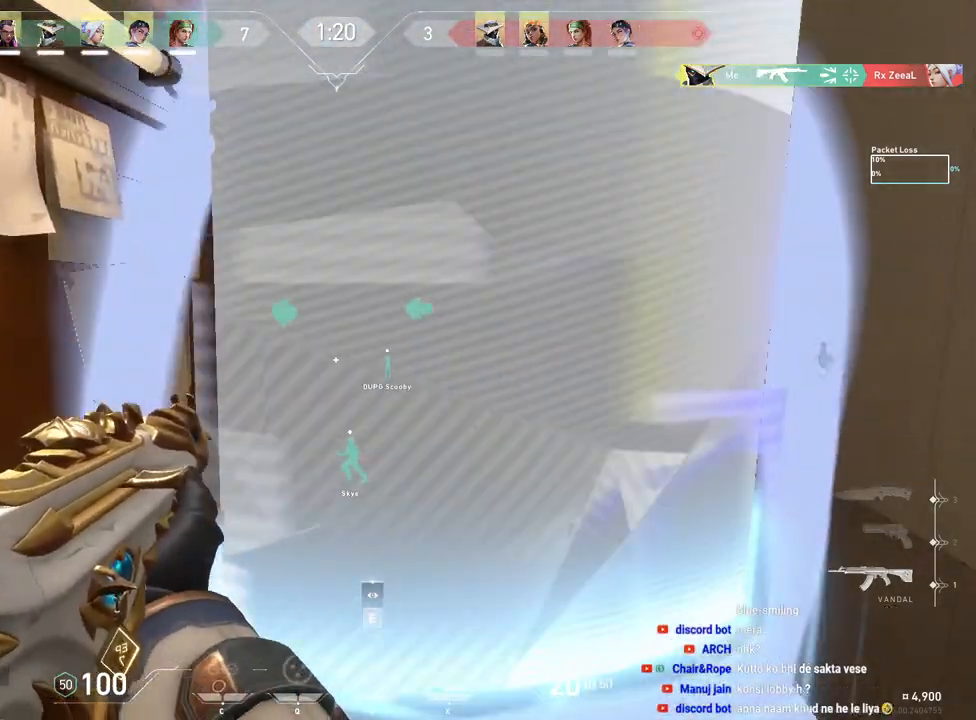
{"keys": ["d", "w"], "mouse": [], "events": [[50, "w", "down"], [450, "d", "down"], [450, "f", "down"], [483, "f", "up"]]}